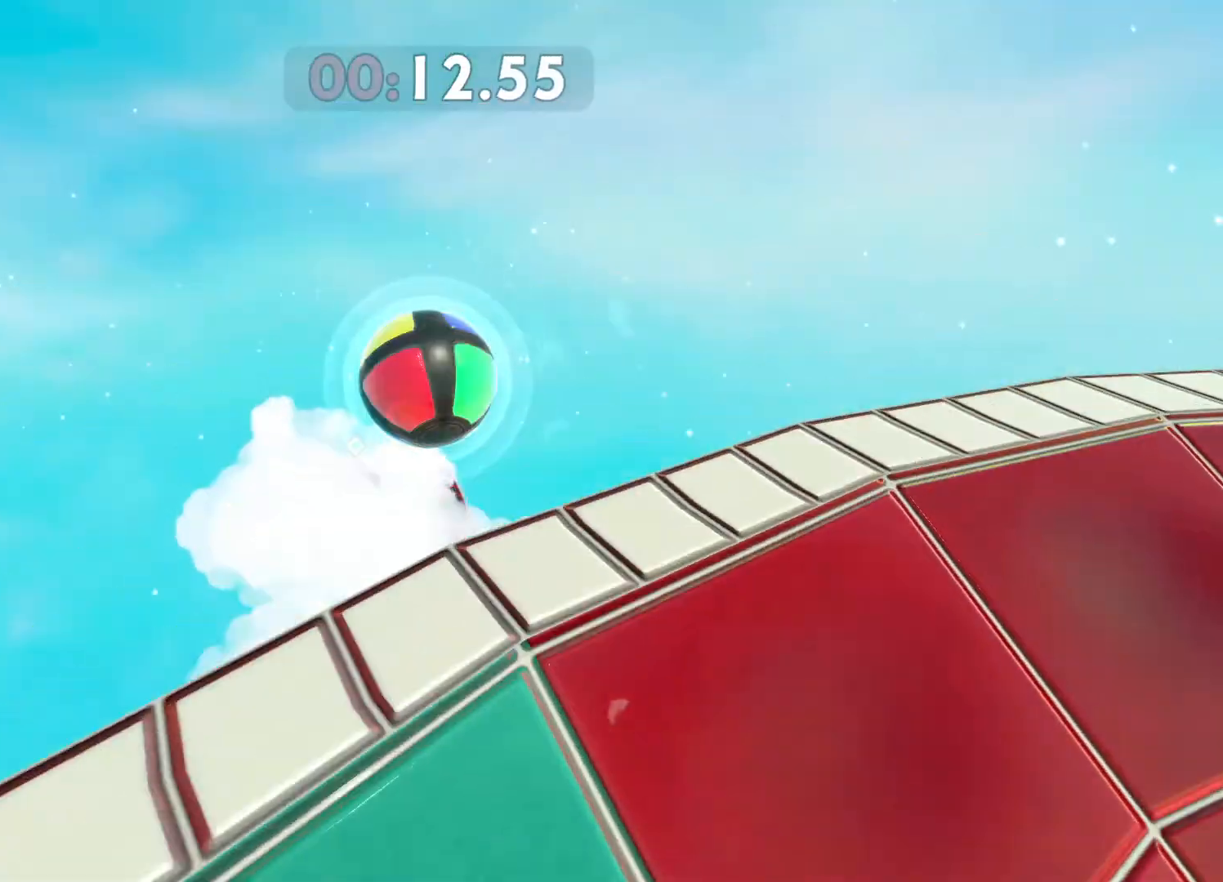
Gameplay with a controller (Xbox layout); each line is a JSON object with the inputs held at the frame after it. "events" lists button and stick changes between this image and that frame as [ms after this image, input, new state], when the widget could be followed in between.
{"buttons": [], "left_stick": "up", "right_stick": "center", "events": [[100, "left_stick", "up"]]}
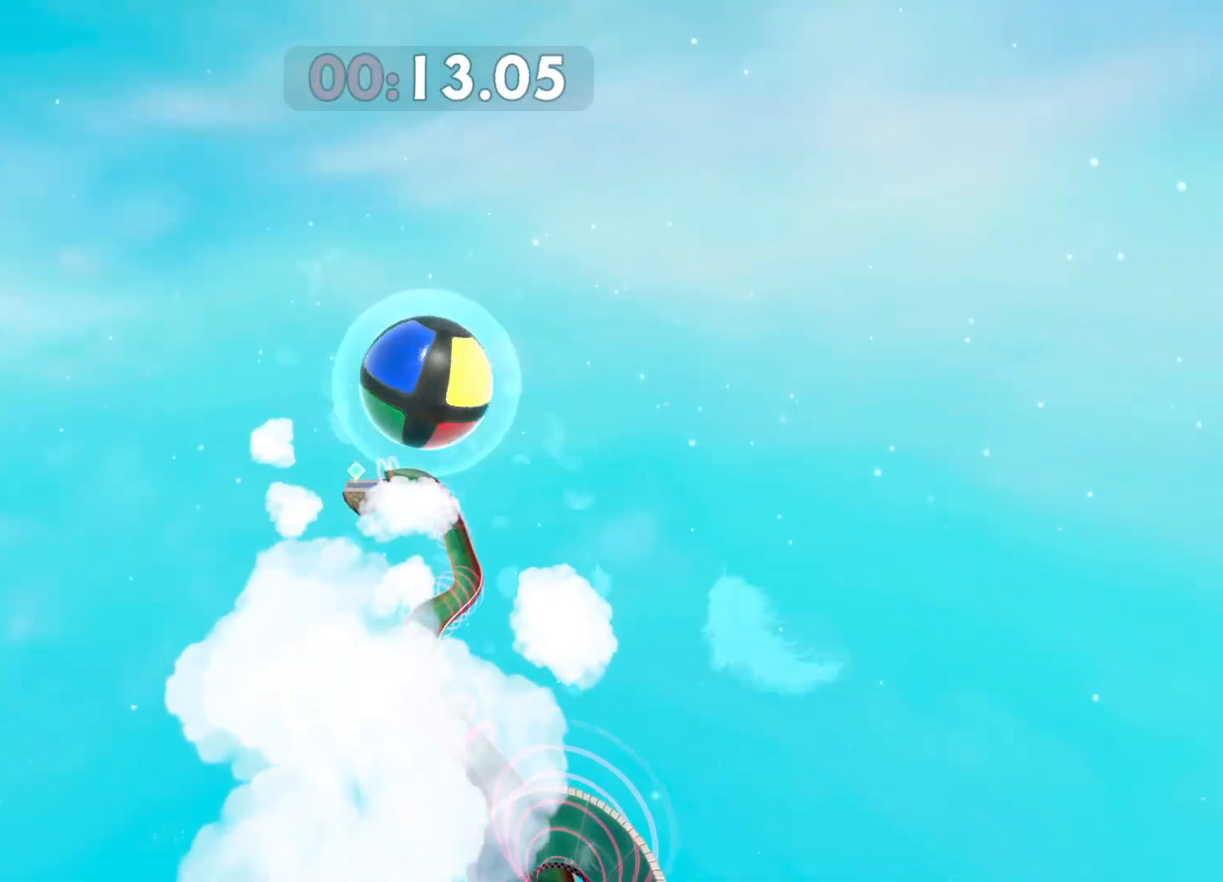
{"buttons": [], "left_stick": "up-left", "right_stick": "center", "events": [[267, "right_stick", "left"], [300, "left_stick", "center"], [417, "right_stick", "center"], [433, "left_stick", "up-left"]]}
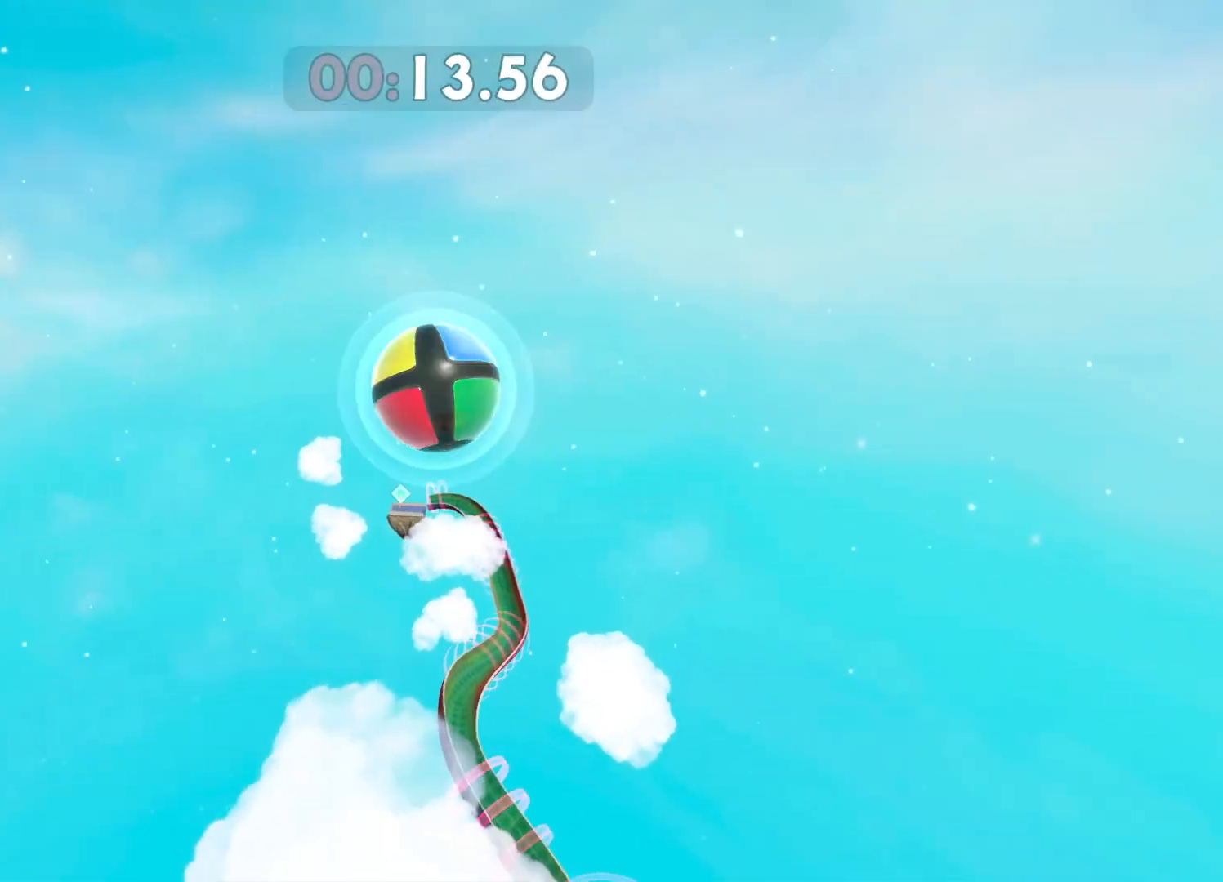
{"buttons": [], "left_stick": "up", "right_stick": "center", "events": [[167, "right_stick", "left"], [267, "right_stick", "center"], [300, "left_stick", "up"]]}
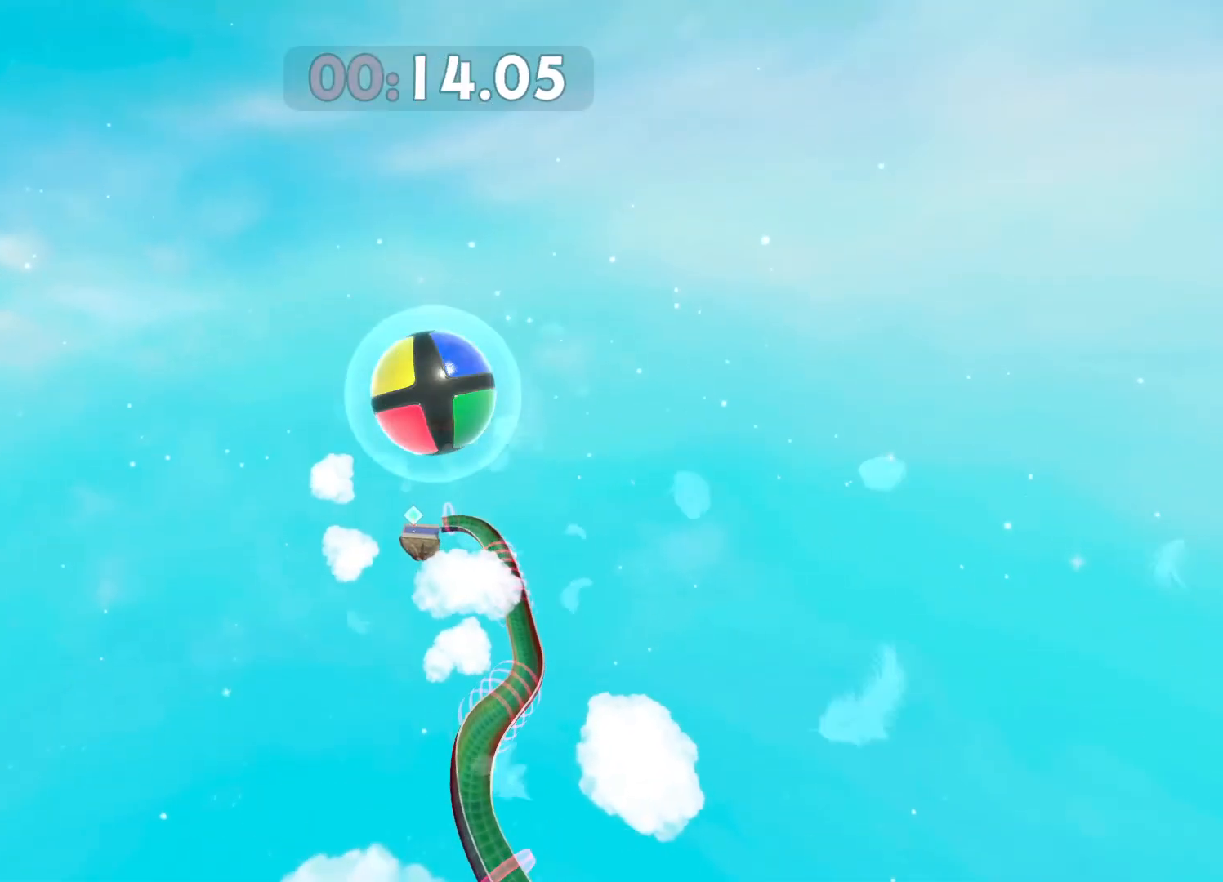
{"buttons": [], "left_stick": "up", "right_stick": "down", "events": [[100, "right_stick", "down"]]}
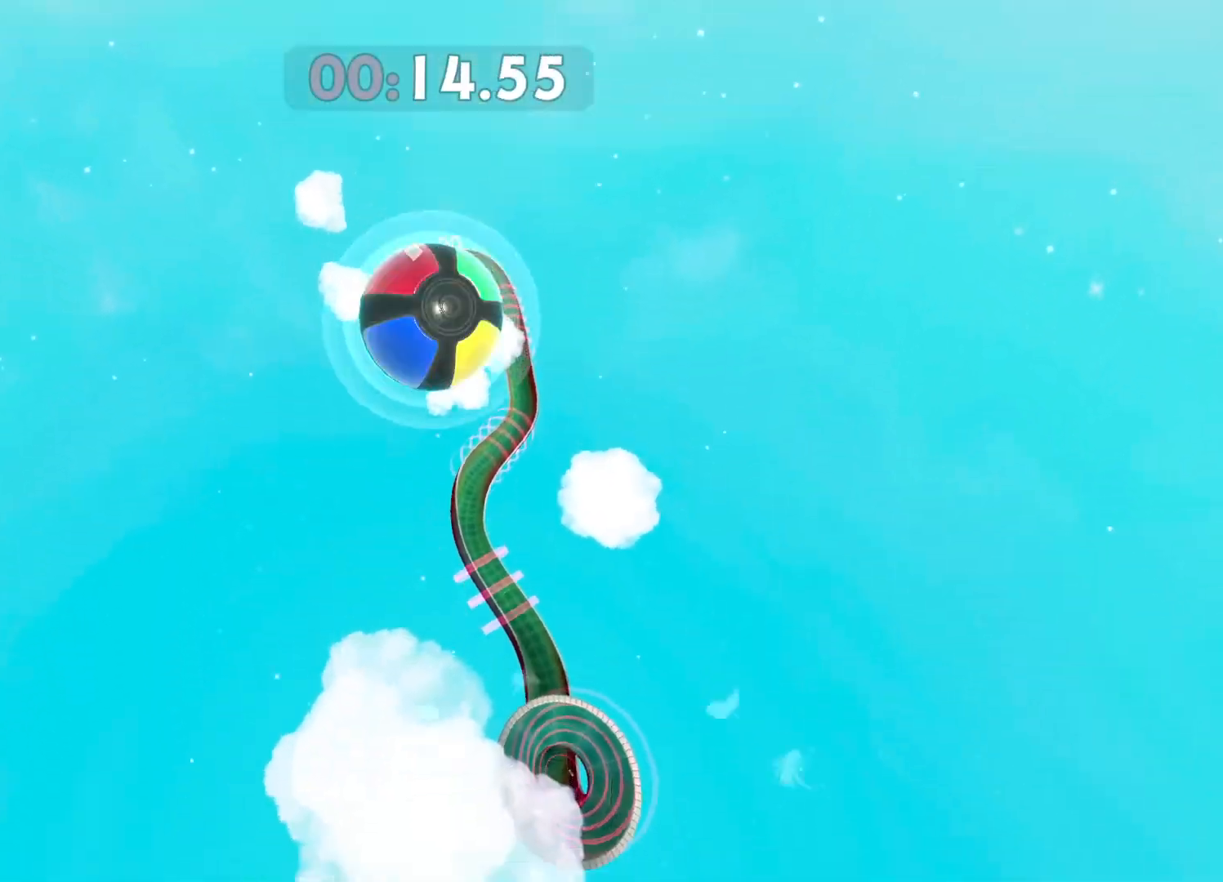
{"buttons": [], "left_stick": "down", "right_stick": "down", "events": [[367, "left_stick", "center"], [500, "left_stick", "down"]]}
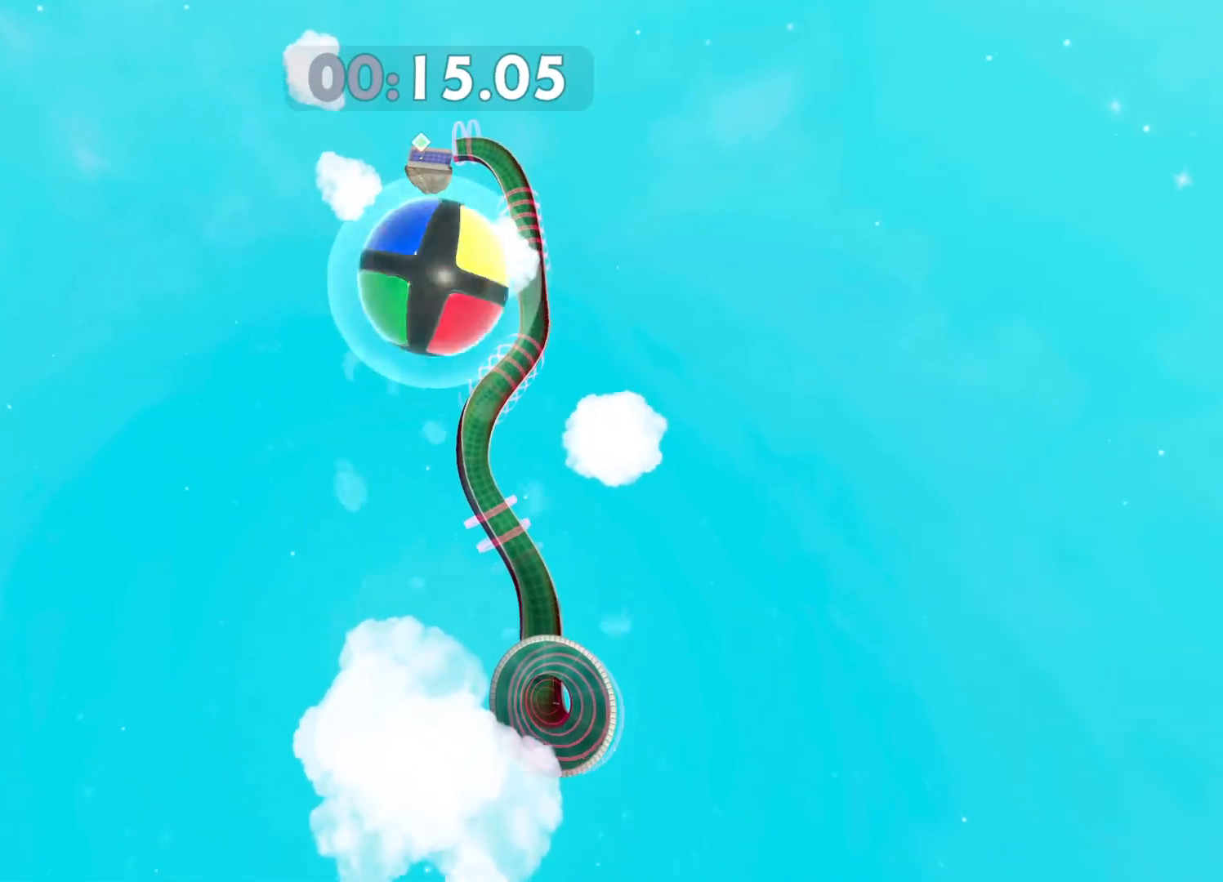
{"buttons": [], "left_stick": "up", "right_stick": "down", "events": [[250, "left_stick", "center"], [300, "left_stick", "up"]]}
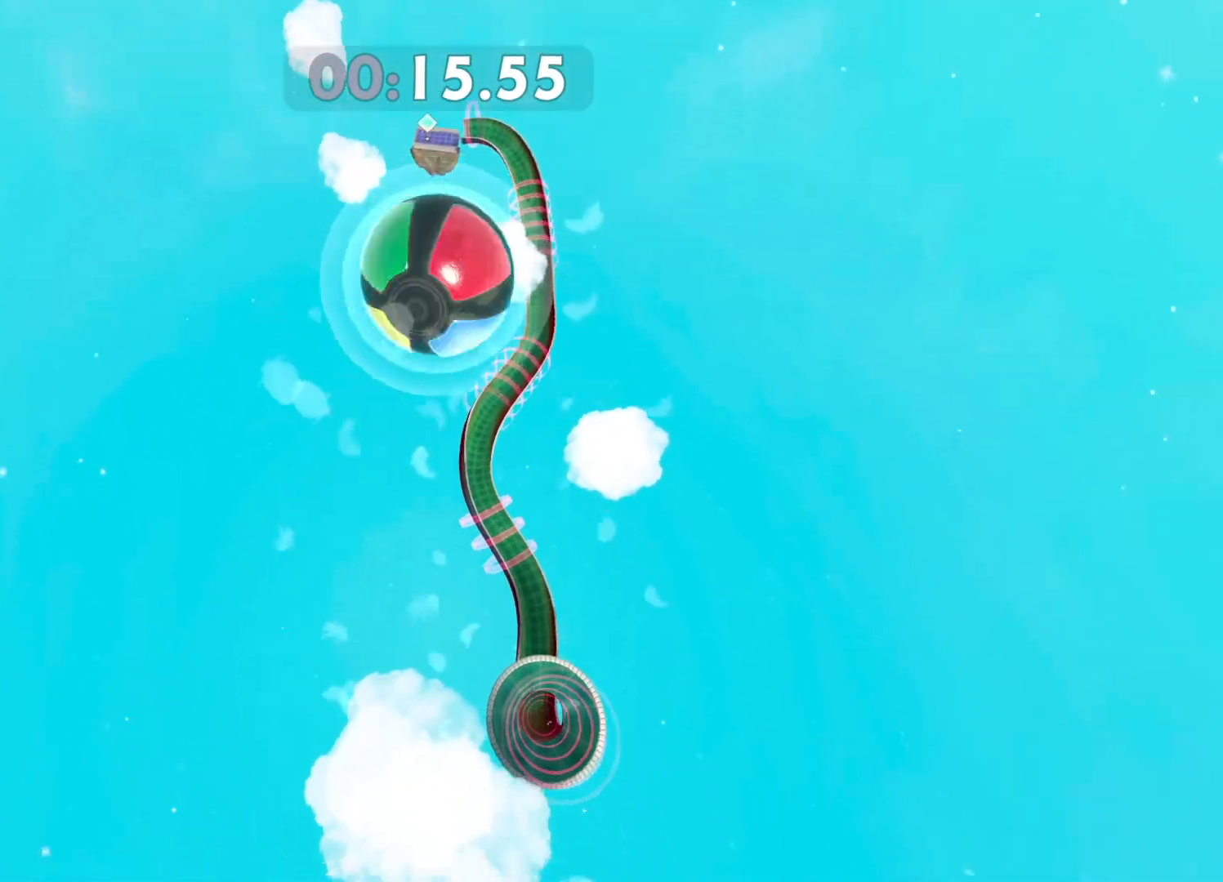
{"buttons": [], "left_stick": "up", "right_stick": "down", "events": []}
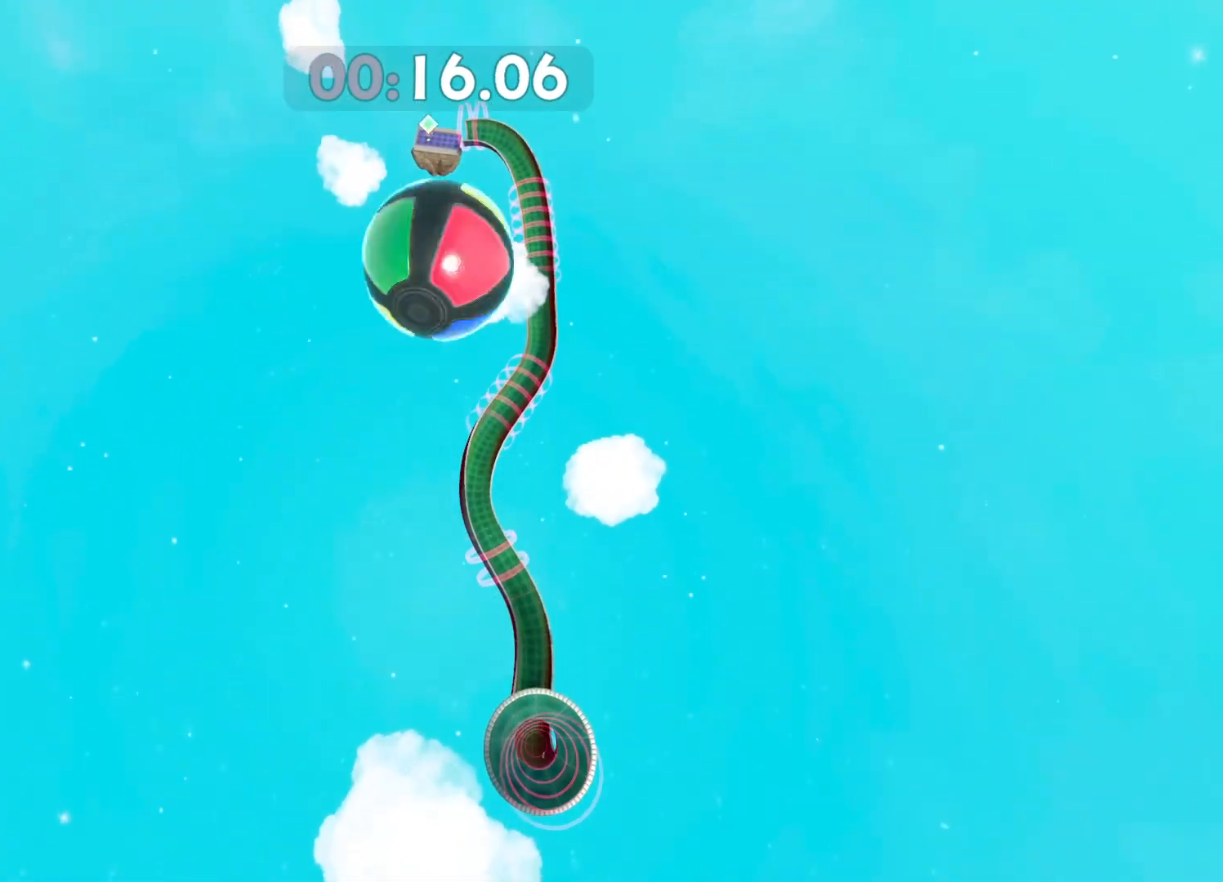
{"buttons": [], "left_stick": "down", "right_stick": "down", "events": [[33, "left_stick", "center"], [200, "left_stick", "down-left"], [400, "left_stick", "down"]]}
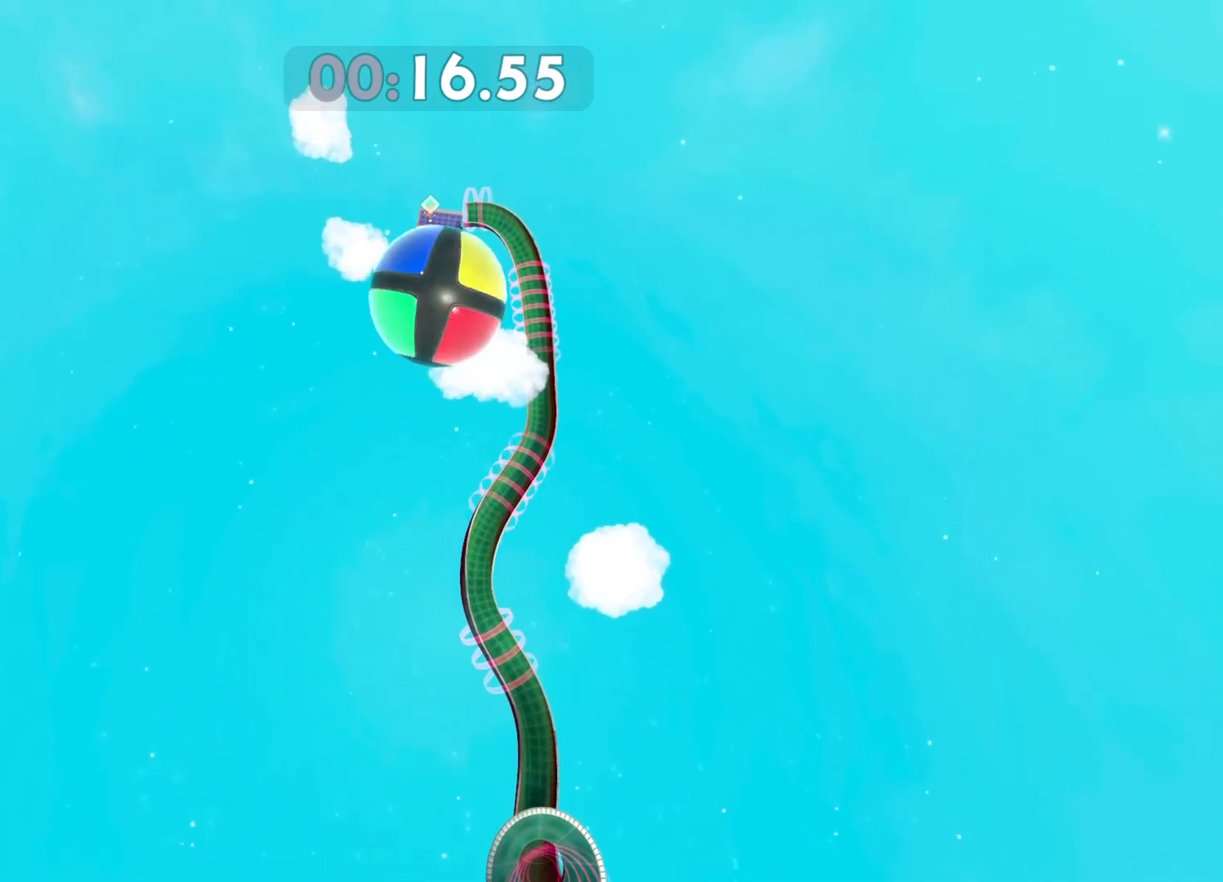
{"buttons": [], "left_stick": "down", "right_stick": "down", "events": [[150, "left_stick", "up"], [367, "left_stick", "down"]]}
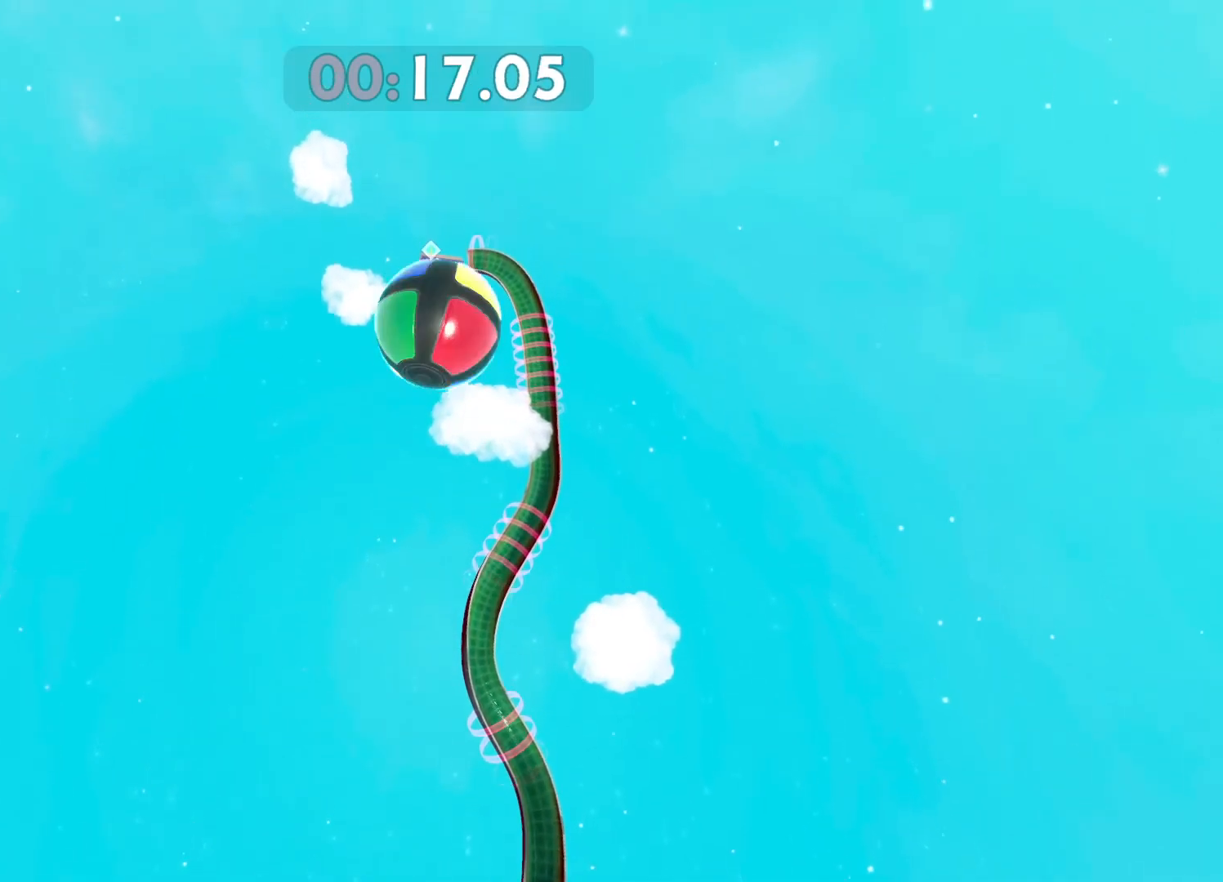
{"buttons": [], "left_stick": "up", "right_stick": "down", "events": [[50, "left_stick", "up"], [267, "left_stick", "up-left"], [433, "left_stick", "up"]]}
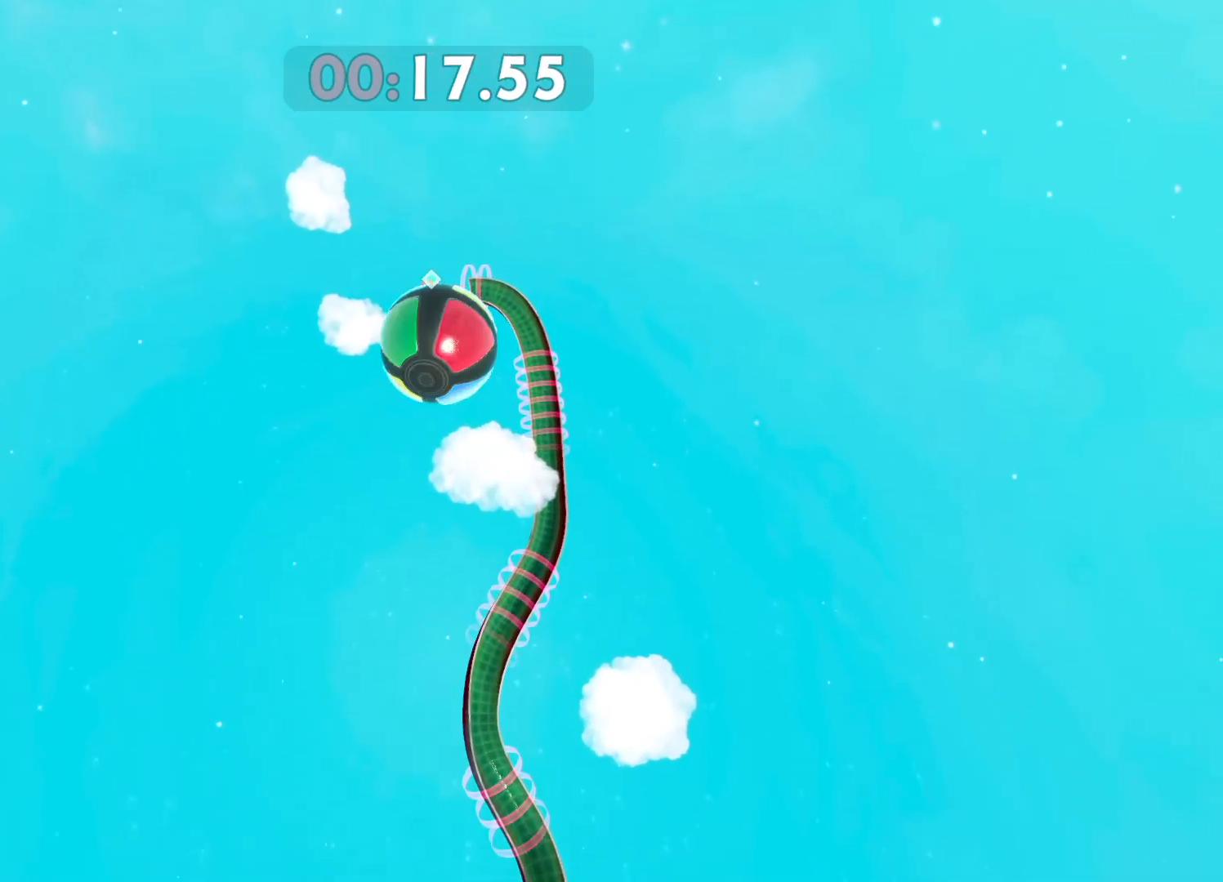
{"buttons": [], "left_stick": "up", "right_stick": "down", "events": []}
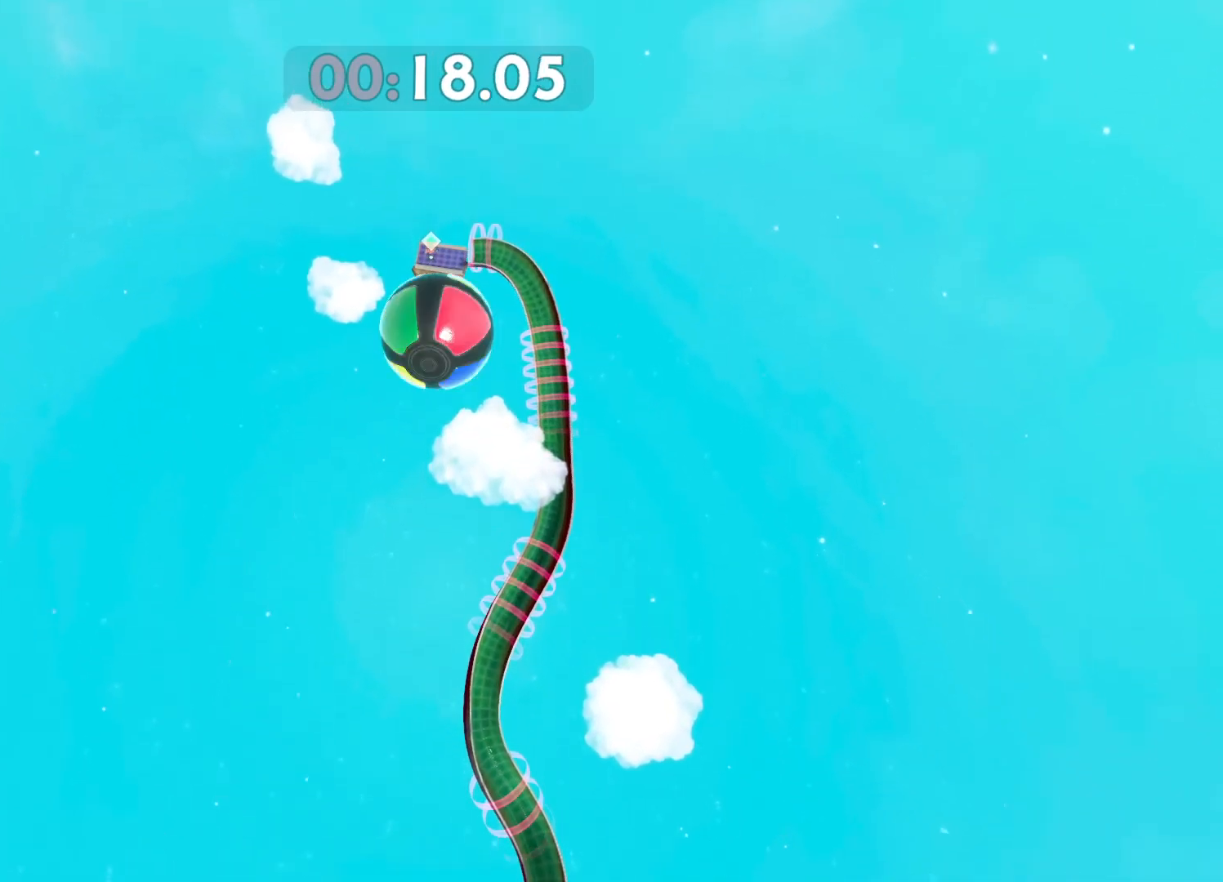
{"buttons": [], "left_stick": "up", "right_stick": "down", "events": []}
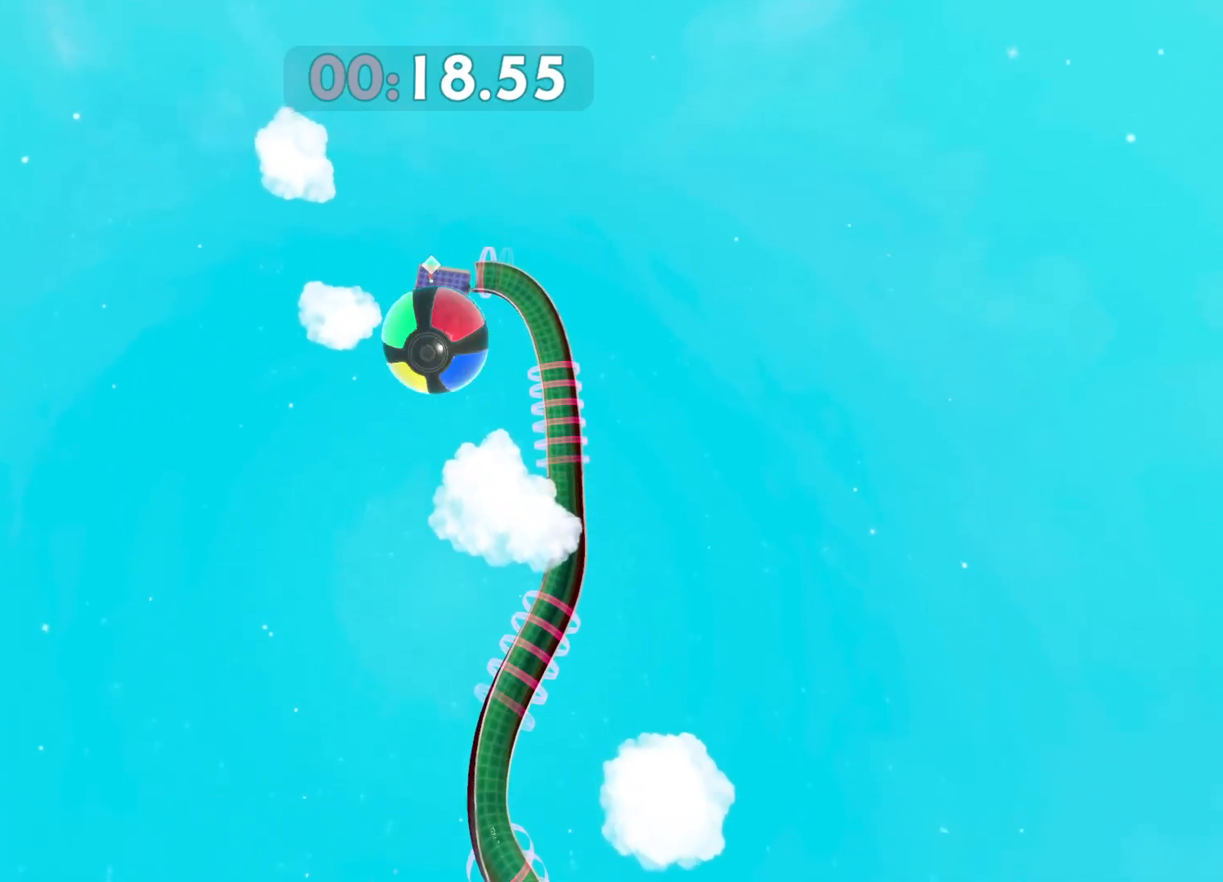
{"buttons": [], "left_stick": "down", "right_stick": "down", "events": [[233, "left_stick", "center"], [367, "left_stick", "down"]]}
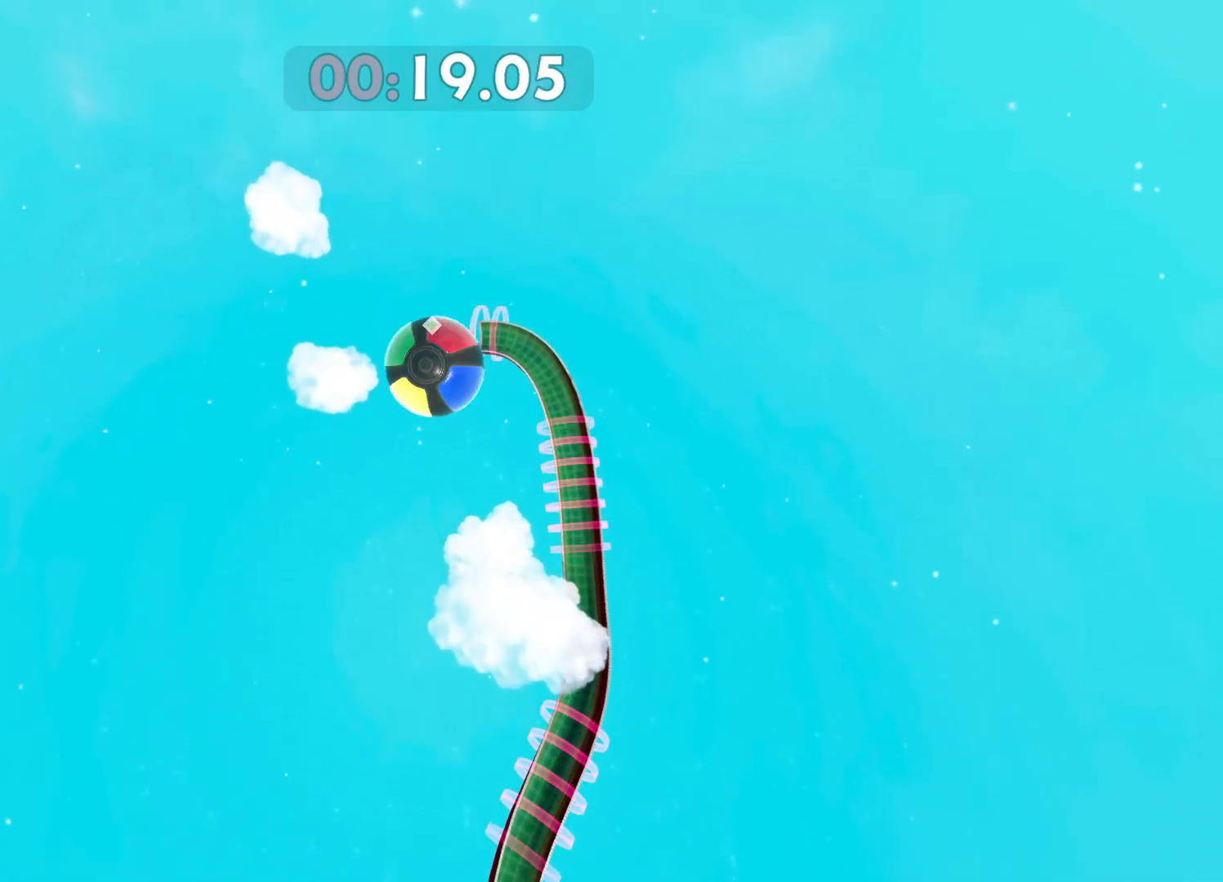
{"buttons": [], "left_stick": "down", "right_stick": "down", "events": [[200, "left_stick", "center"], [417, "left_stick", "down"]]}
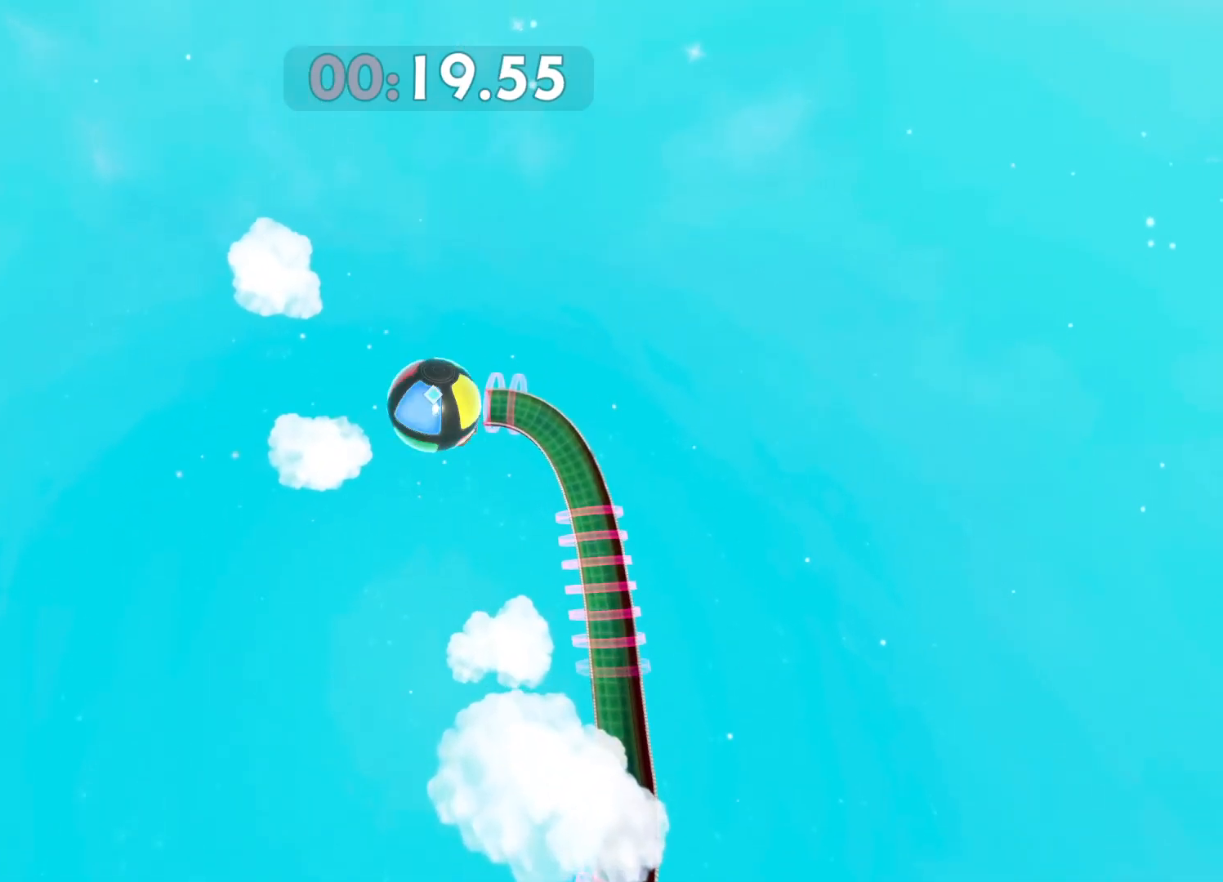
{"buttons": [], "left_stick": "down-right", "right_stick": "down", "events": [[400, "left_stick", "down-right"]]}
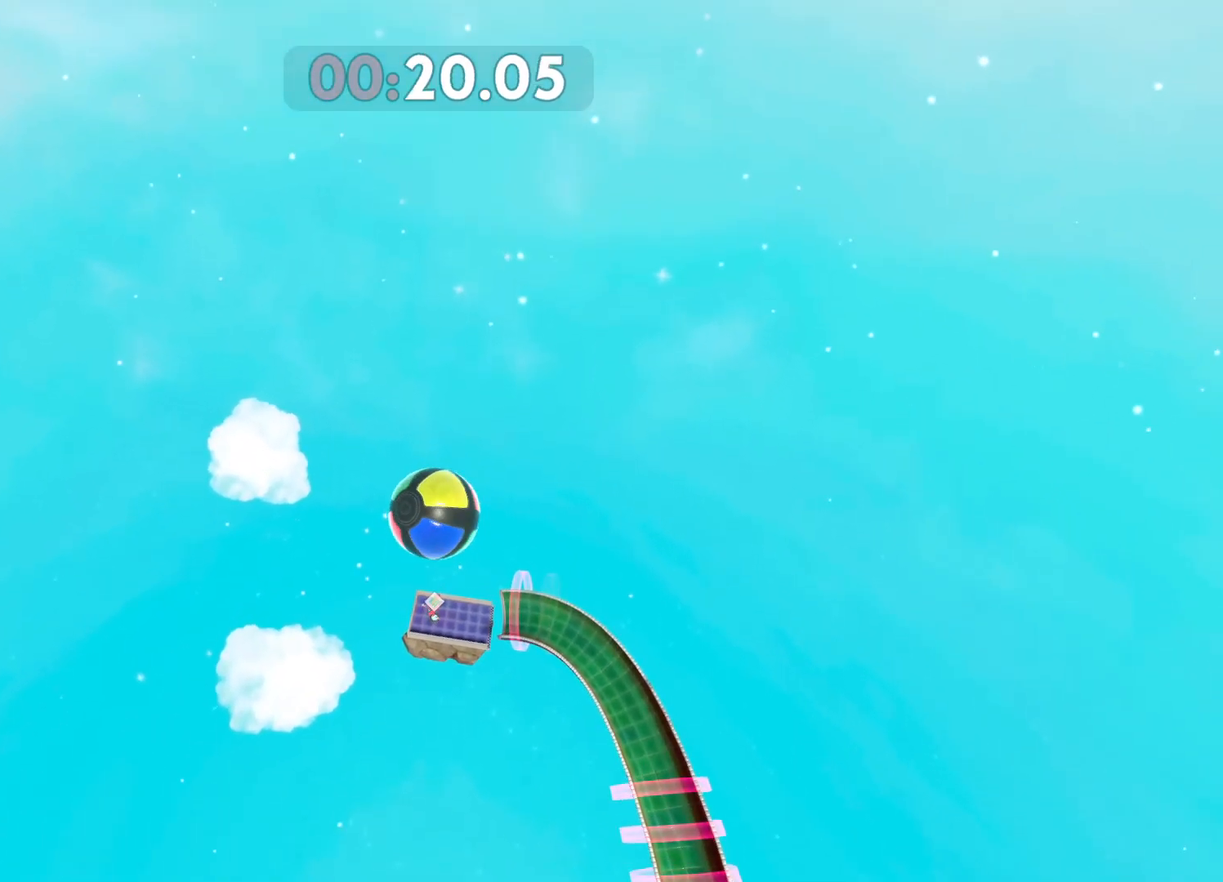
{"buttons": [], "left_stick": "down", "right_stick": "down", "events": [[33, "left_stick", "up-right"], [100, "left_stick", "down"], [233, "left_stick", "up-right"], [350, "left_stick", "up-left"], [433, "left_stick", "down"]]}
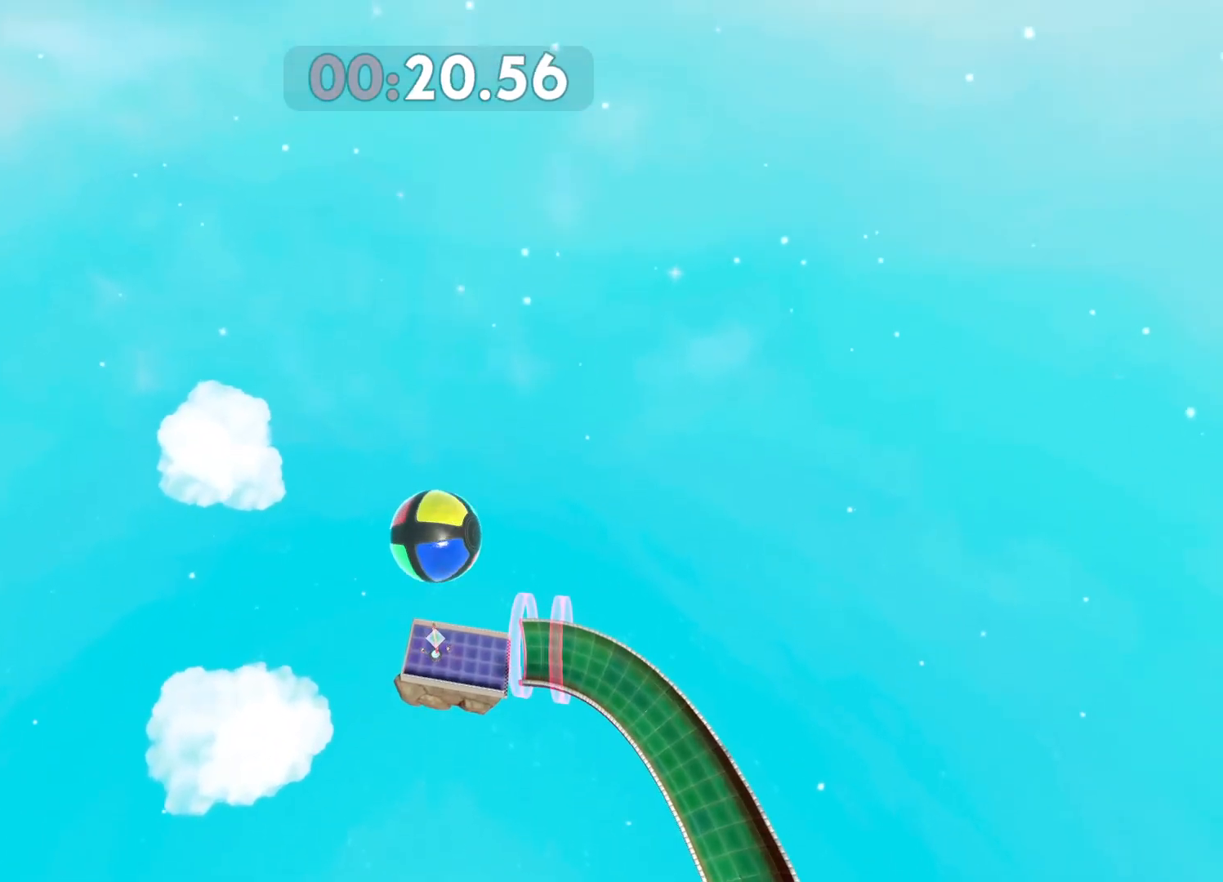
{"buttons": [], "left_stick": "up", "right_stick": "down", "events": [[117, "left_stick", "down-right"], [367, "left_stick", "up-right"], [417, "left_stick", "up"]]}
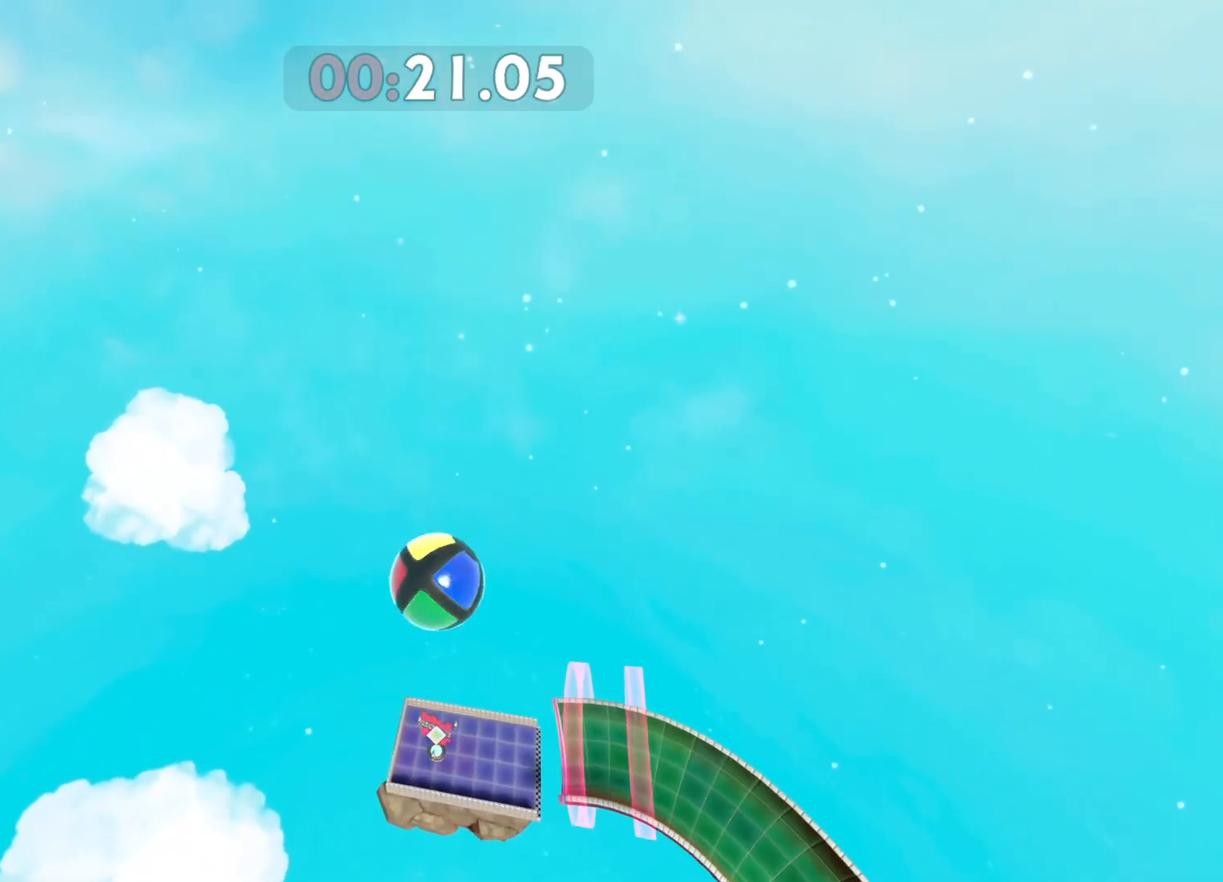
{"buttons": [], "left_stick": "up", "right_stick": "down", "events": [[33, "left_stick", "down"], [133, "left_stick", "down-right"], [233, "left_stick", "down"], [400, "left_stick", "up"]]}
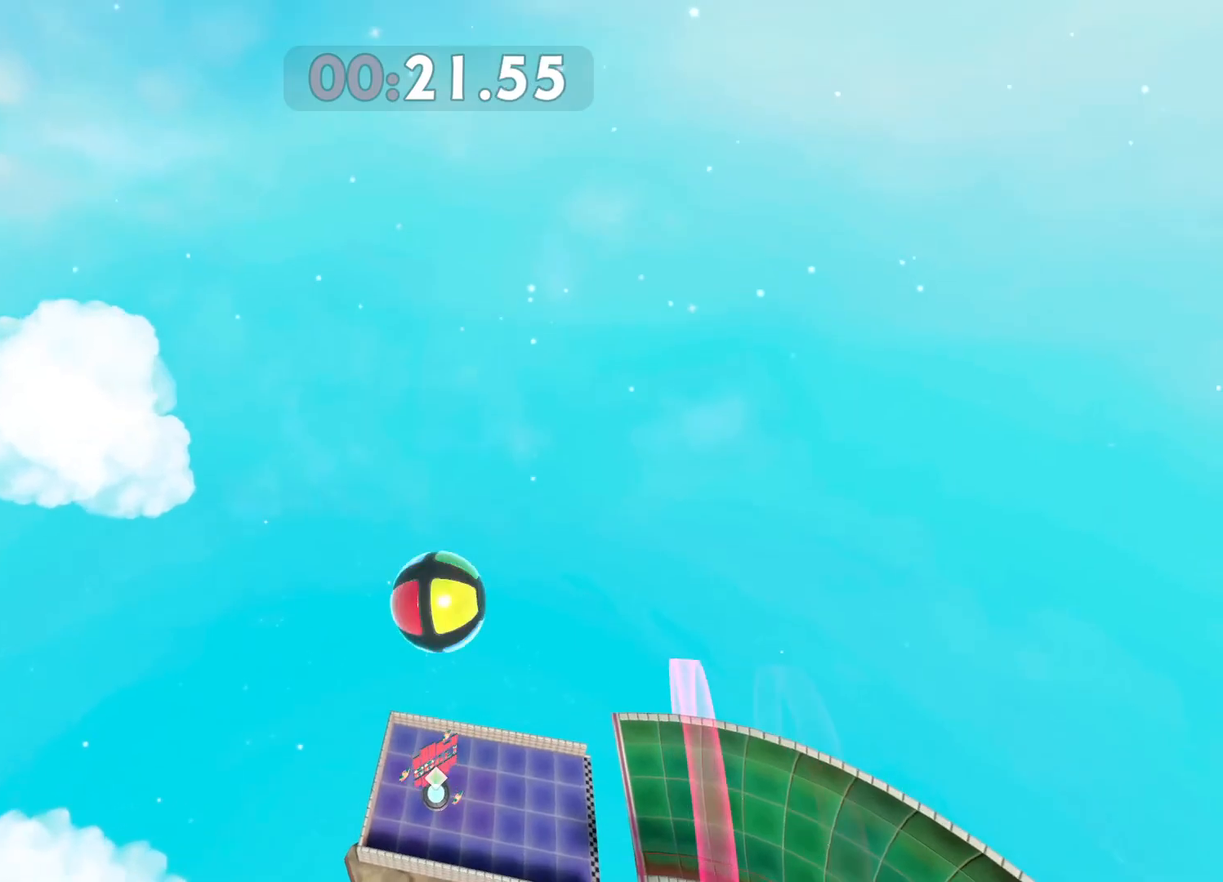
{"buttons": [], "left_stick": "down", "right_stick": "down", "events": [[17, "left_stick", "up-left"], [150, "left_stick", "up"], [383, "left_stick", "down"]]}
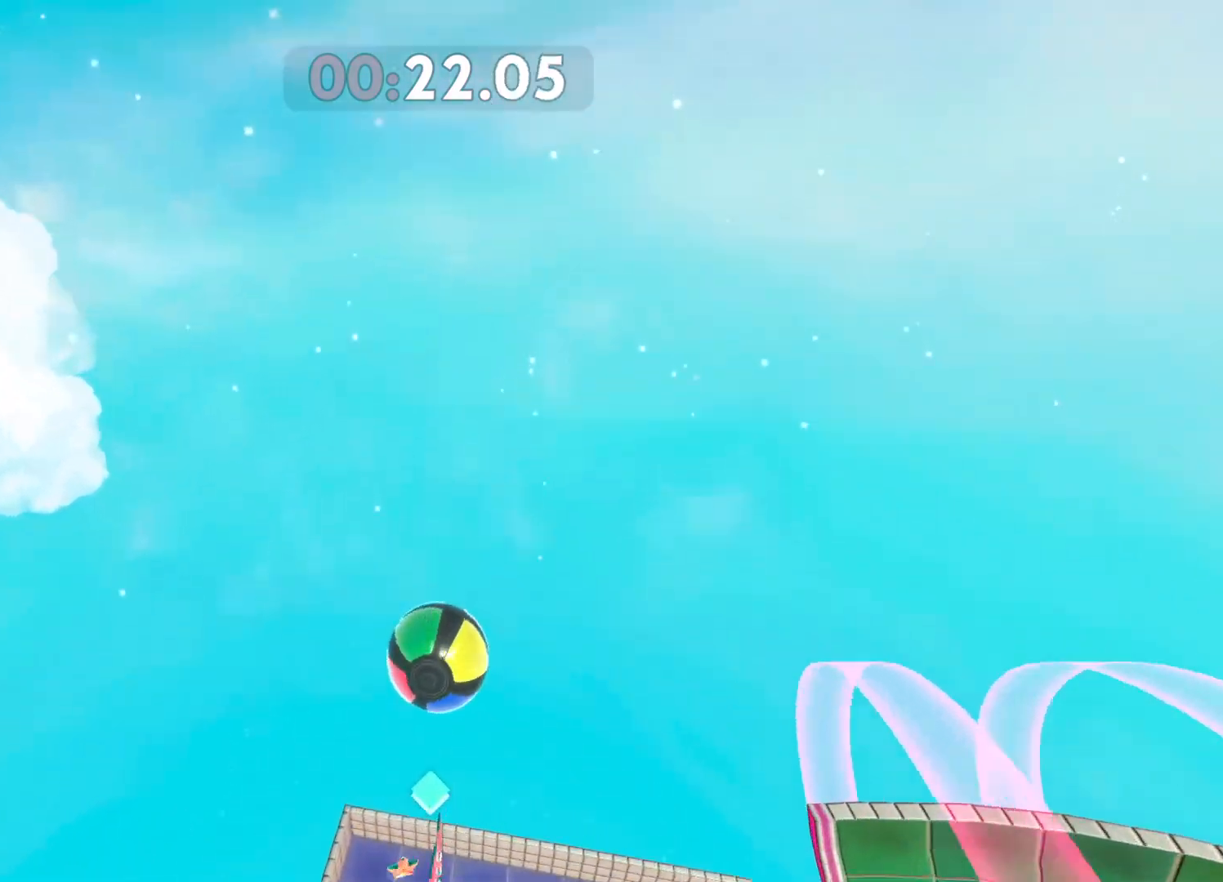
{"buttons": [], "left_stick": "up", "right_stick": "center", "events": [[100, "left_stick", "left"], [300, "left_stick", "up"], [300, "right_stick", "center"]]}
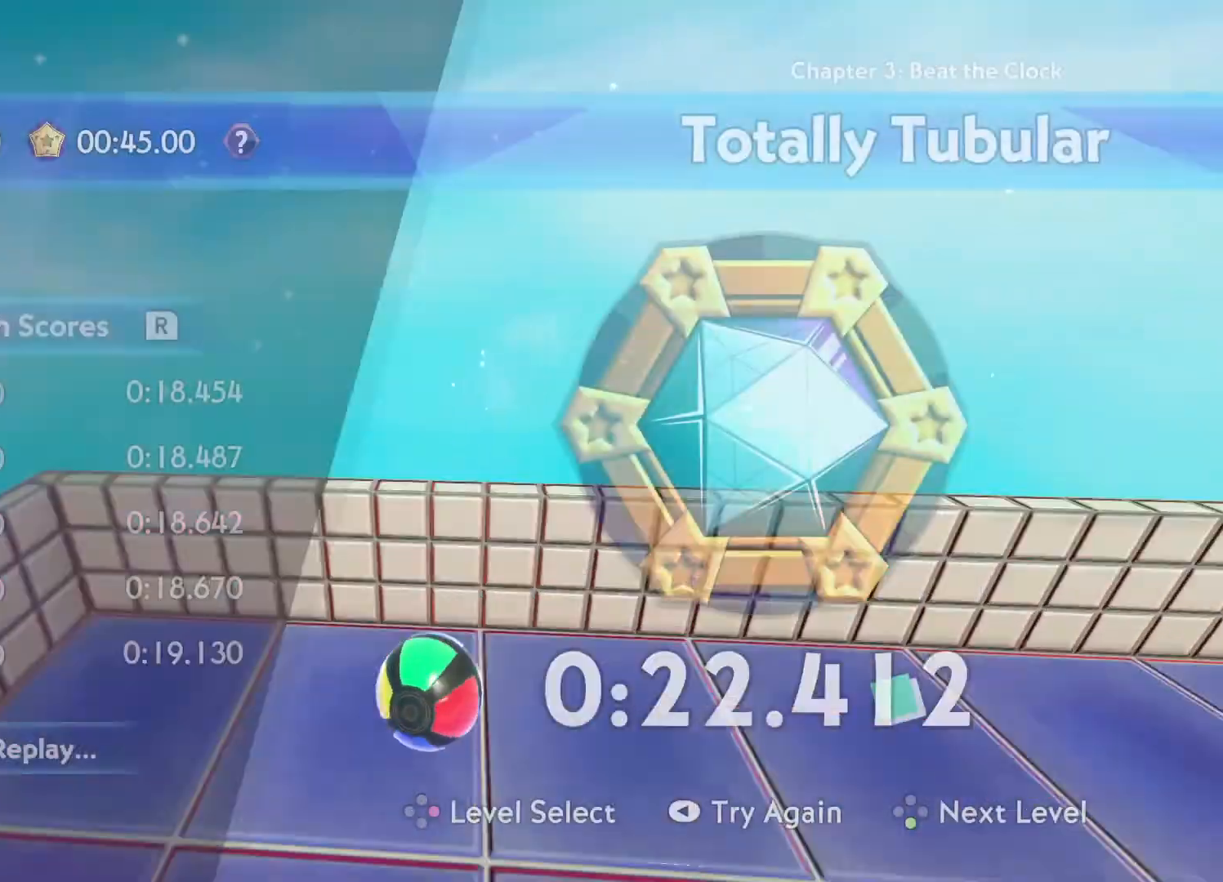
{"buttons": ["A"], "left_stick": "center", "right_stick": "center", "events": [[33, "A", "down"], [117, "A", "up"], [117, "left_stick", "center"], [217, "A", "down"], [250, "A", "up"], [333, "A", "down"], [400, "A", "up"], [467, "A", "down"]]}
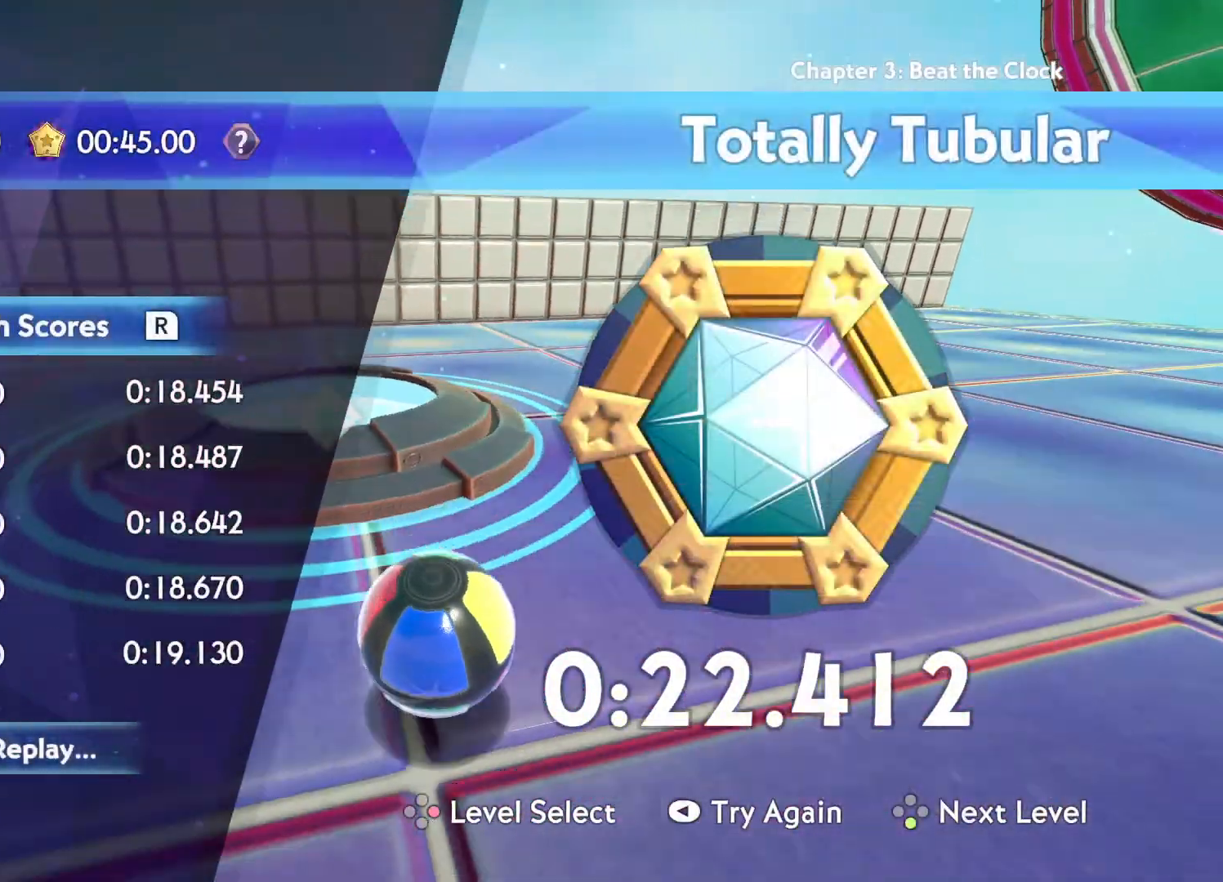
{"buttons": [], "left_stick": "center", "right_stick": "center", "events": [[33, "A", "up"], [100, "A", "down"], [167, "A", "up"], [250, "A", "down"], [300, "A", "up"], [383, "A", "down"], [450, "A", "up"]]}
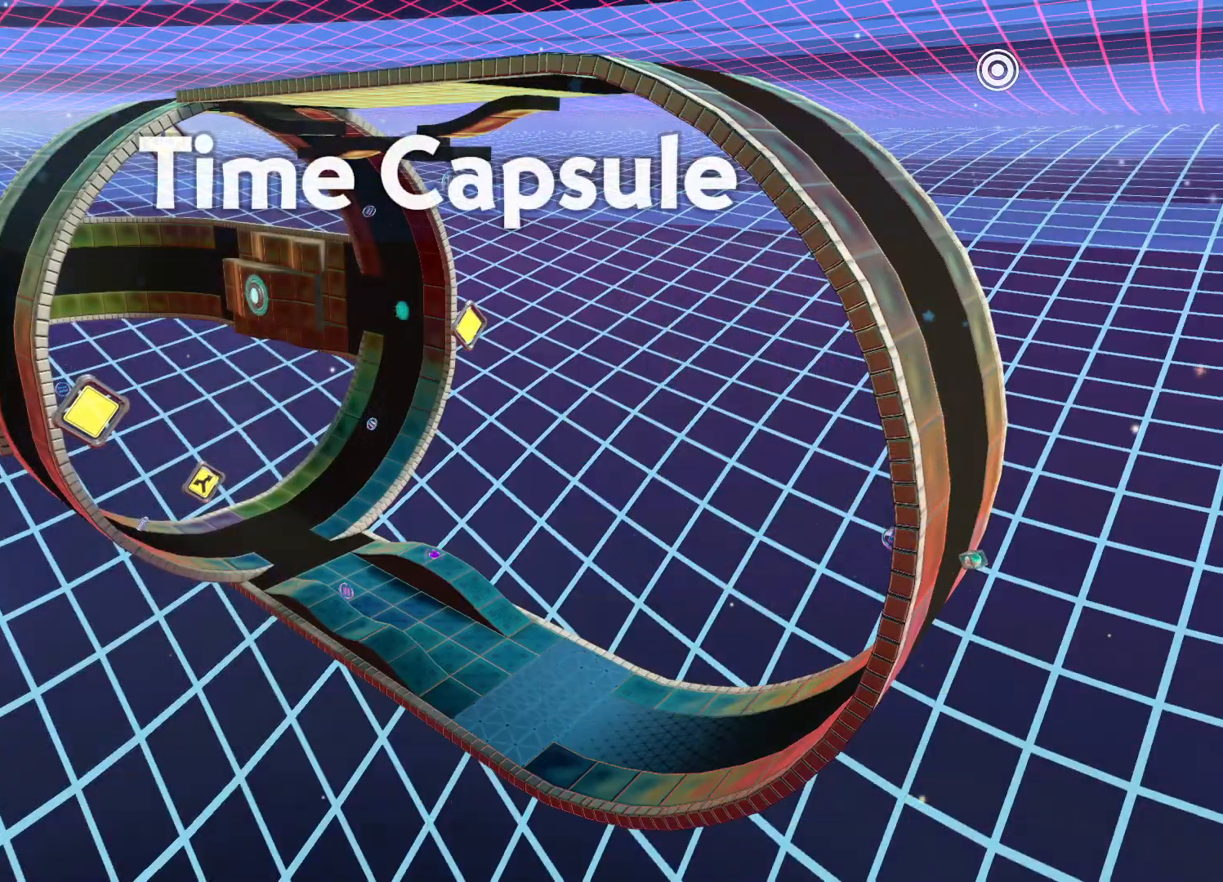
{"buttons": [], "left_stick": "center", "right_stick": "center", "events": [[17, "A", "down"], [67, "A", "up"], [150, "A", "down"], [200, "A", "up"], [283, "A", "down"], [367, "A", "up"], [433, "A", "down"], [500, "A", "up"]]}
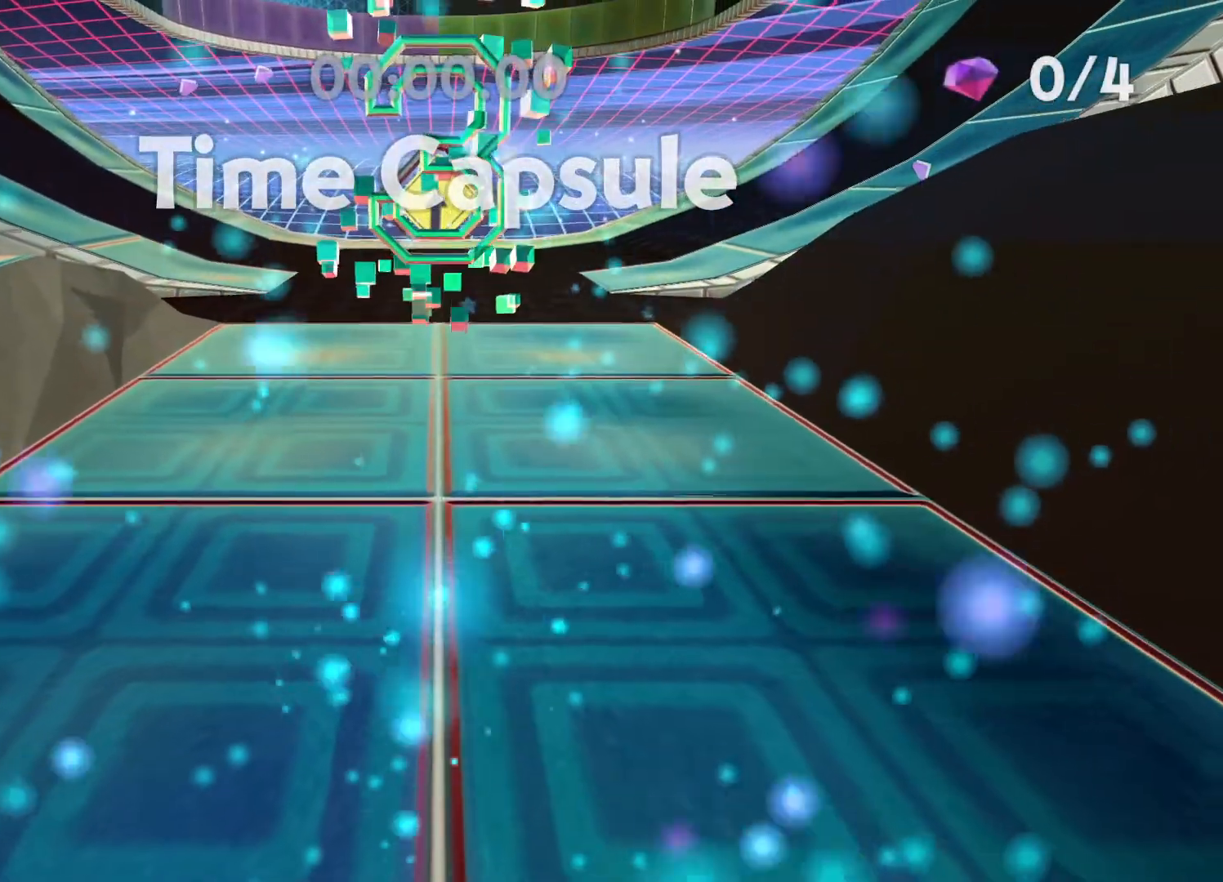
{"buttons": [], "left_stick": "up", "right_stick": "center", "events": [[67, "left_stick", "up"], [333, "right_stick", "right"], [383, "right_stick", "center"]]}
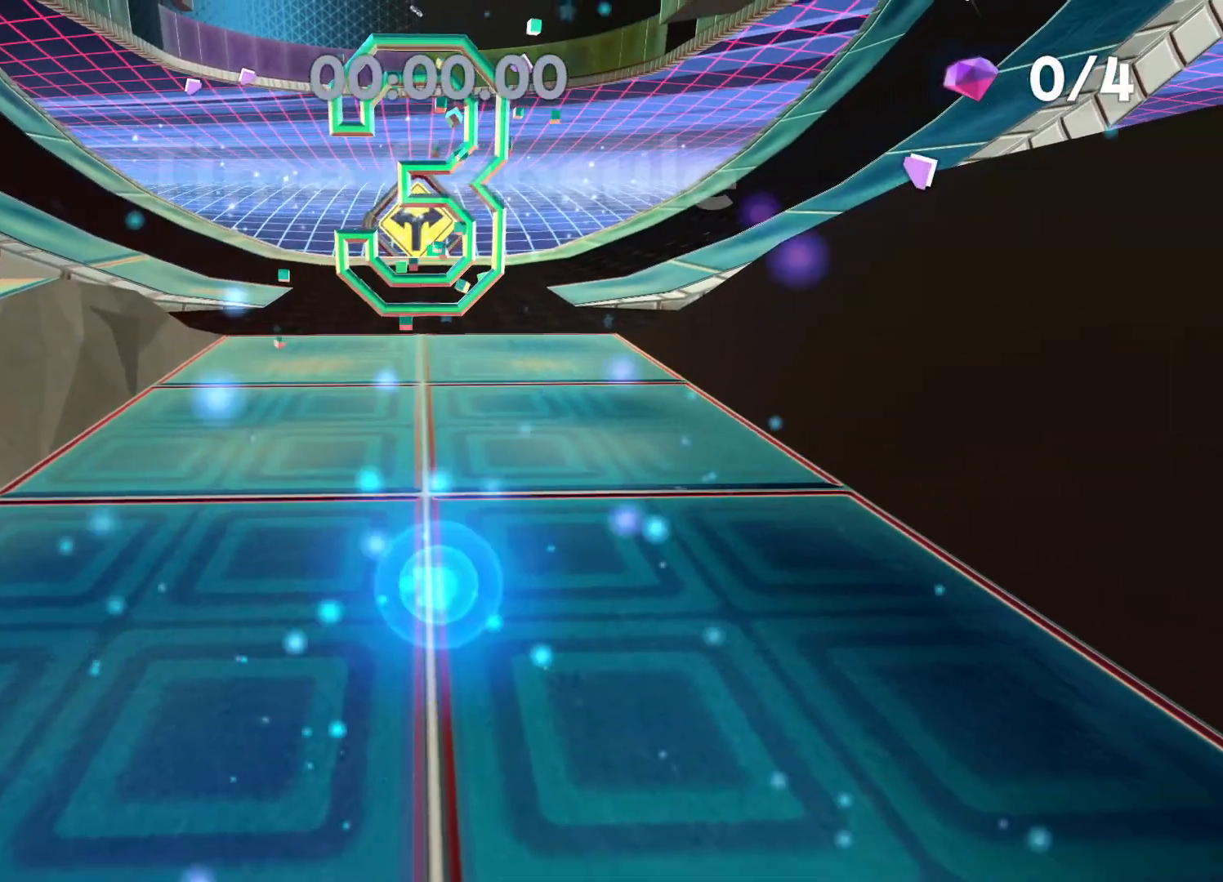
{"buttons": [], "left_stick": "up", "right_stick": "center", "events": [[133, "right_stick", "right"], [200, "right_stick", "center"]]}
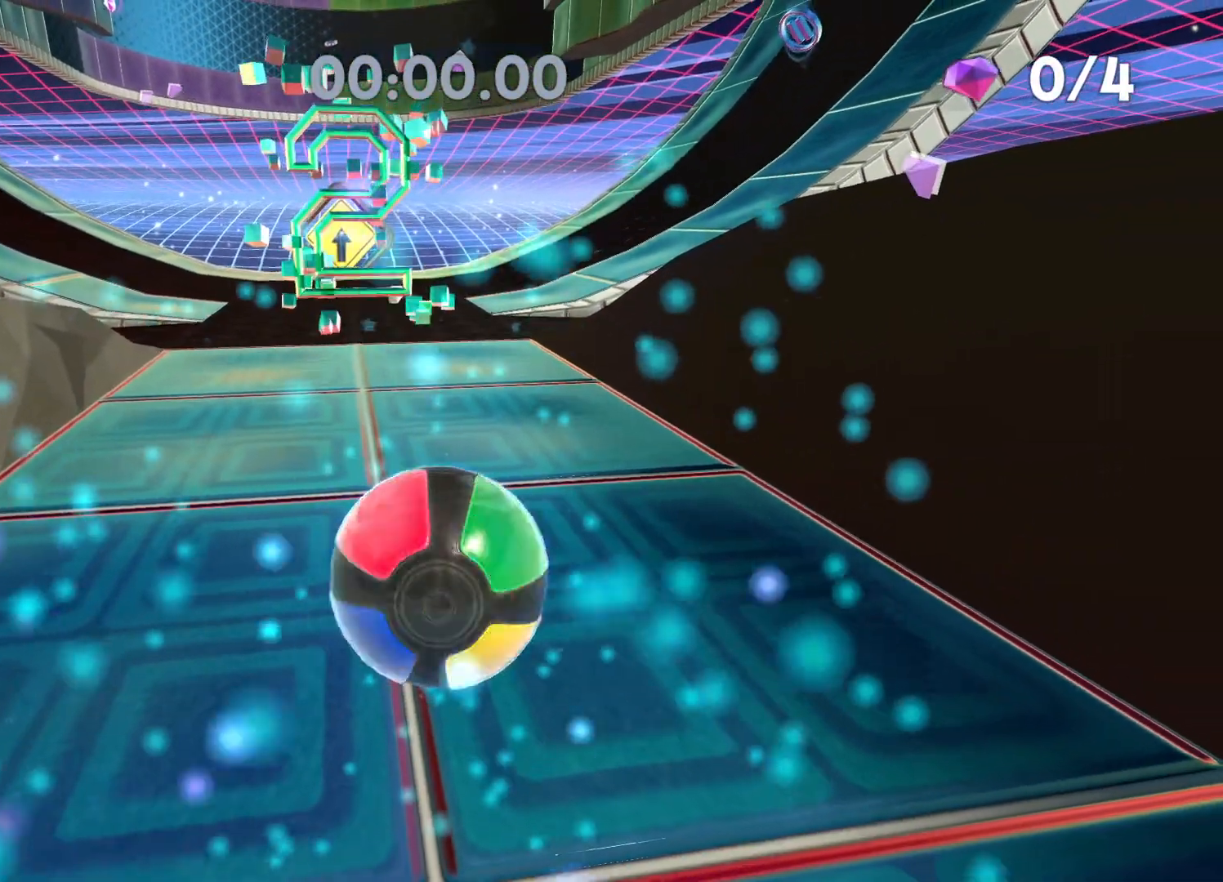
{"buttons": [], "left_stick": "up", "right_stick": "center", "events": []}
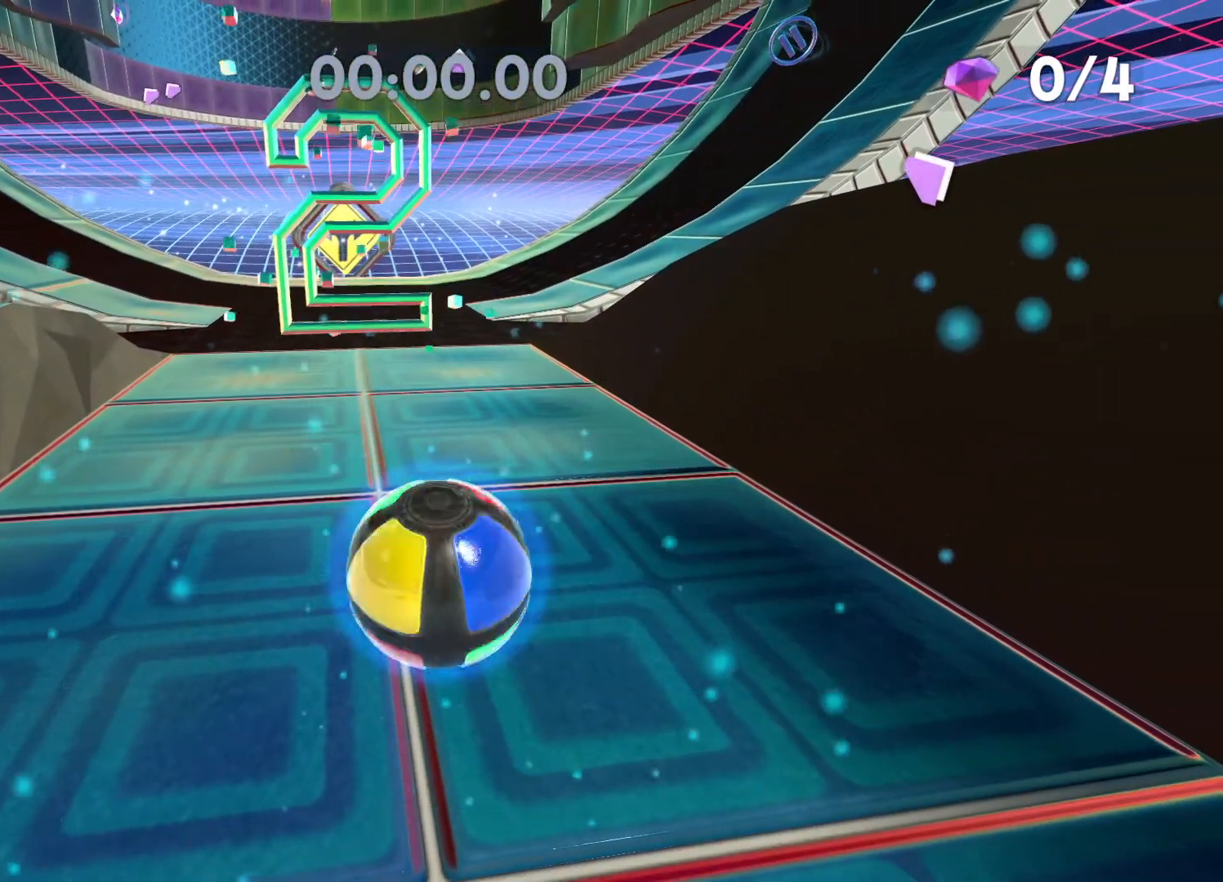
{"buttons": [], "left_stick": "up", "right_stick": "center", "events": []}
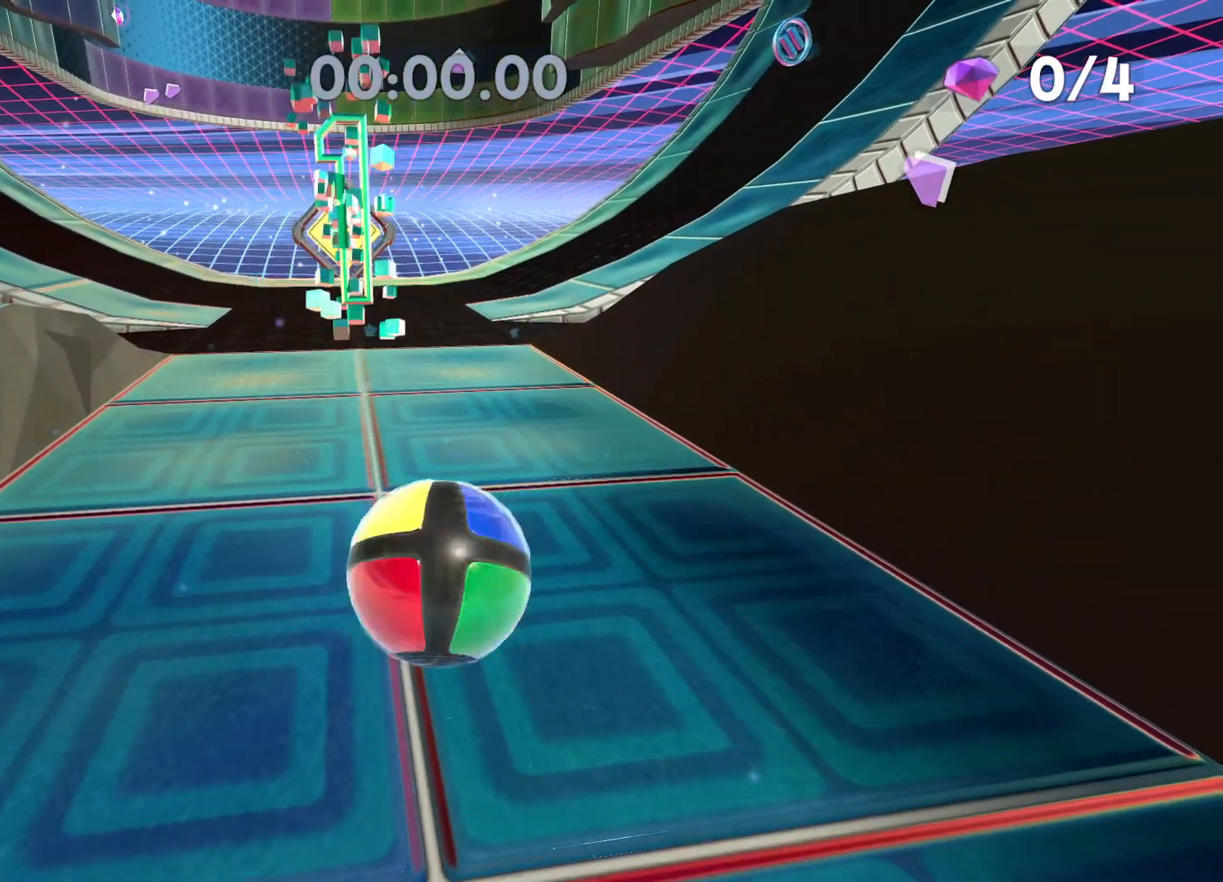
{"buttons": [], "left_stick": "up", "right_stick": "center", "events": []}
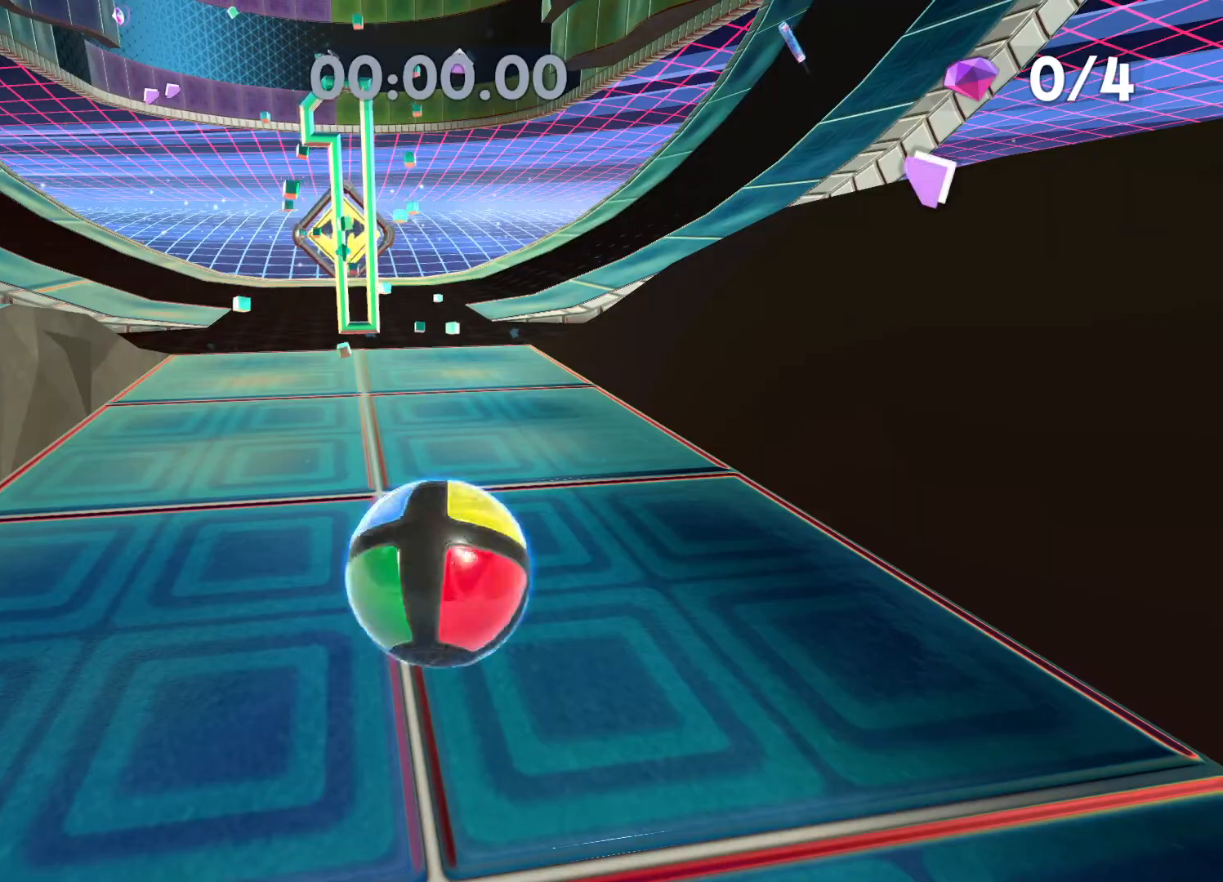
{"buttons": [], "left_stick": "up", "right_stick": "center", "events": []}
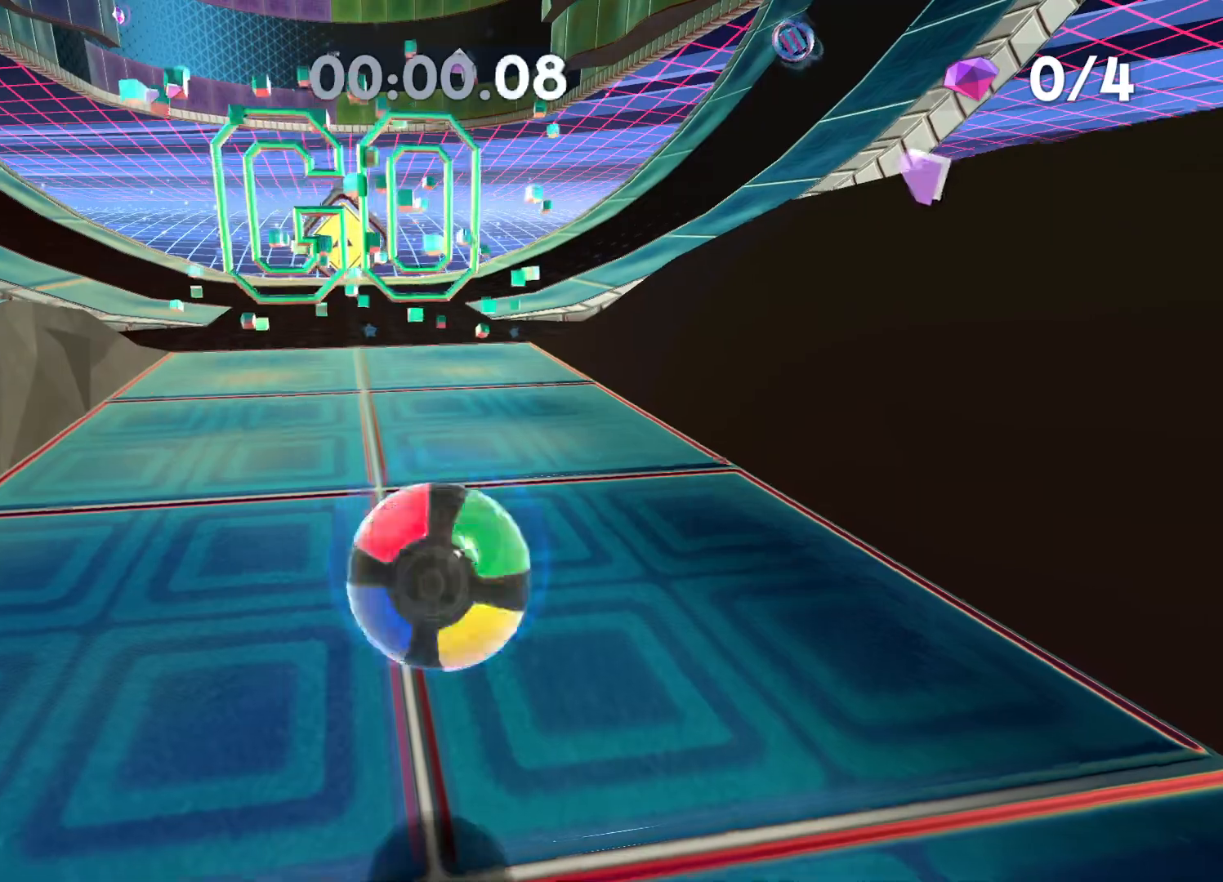
{"buttons": [], "left_stick": "up", "right_stick": "right", "events": [[500, "right_stick", "right"]]}